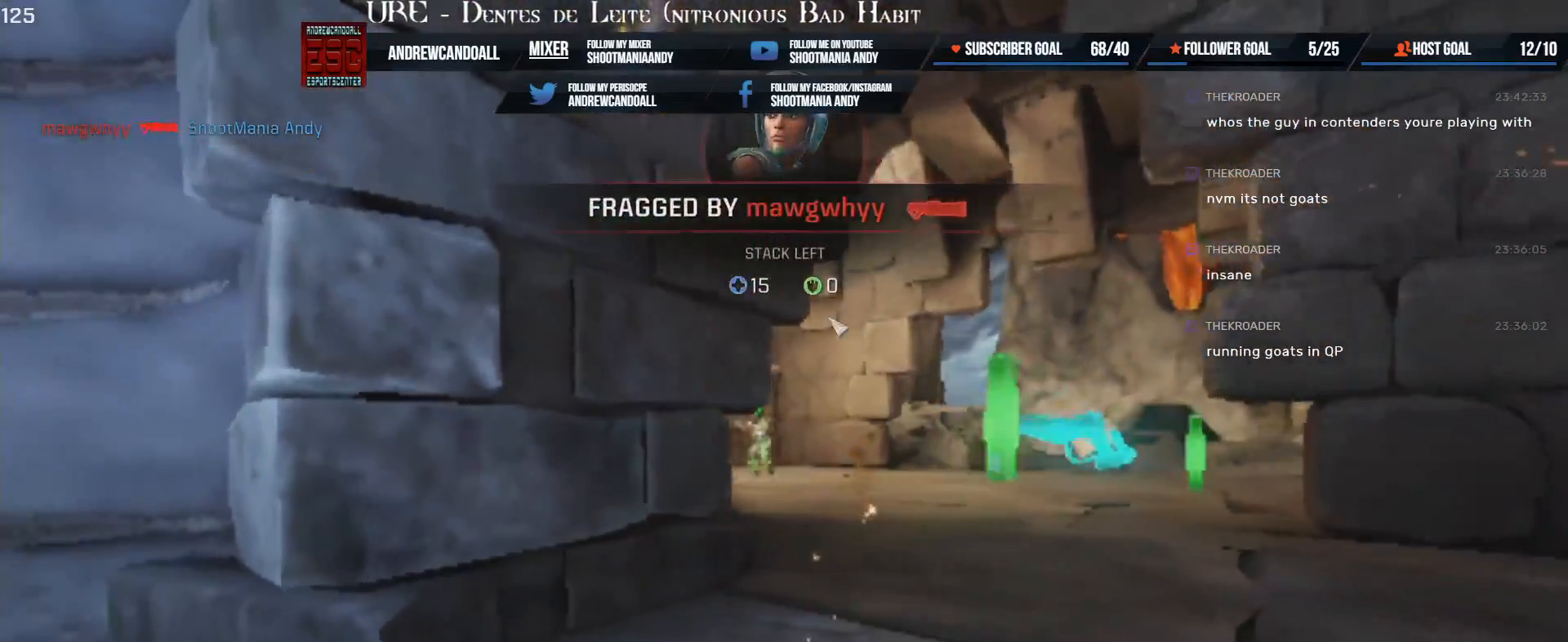
Gameplay with keyboard and mouse; each line is a JSON object with the keys and mouse buttons held at the frame after it. "events" lists presses ("down") and releases ("up") of "a", "alt", "backspace", "caps_lock", "ctrl", "d", "delete", "end", "home", "r", "s", "shift", "tab", "tilde", "w", "mouse_left", "mouse_wheel", "mouse_right" and "mouse_mb5" between this image and that frame as [ms after this image, input, new state], when the widget could be followed in between. "mouse_left", "mouse_wheel", "mouse_right", "mouse_mb5" = the "left", "wheel", "right", "mb5" buttons of the "mouse" list. No other keys are recorded. "wheel" means that the mouse wheel is clicked or scrolled. Not read: mouse_mb4 mouse_move.
{"keys": ["w"], "mouse": [], "events": []}
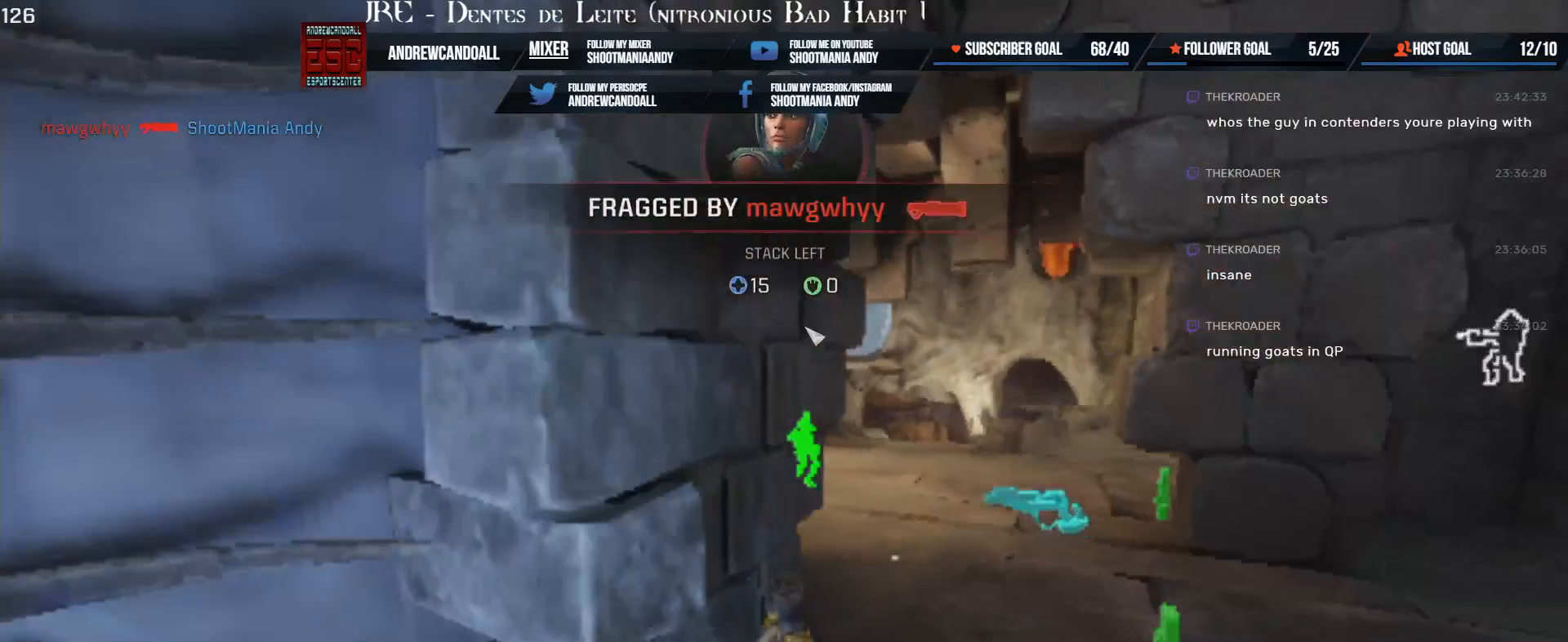
{"keys": ["w"], "mouse": [], "events": []}
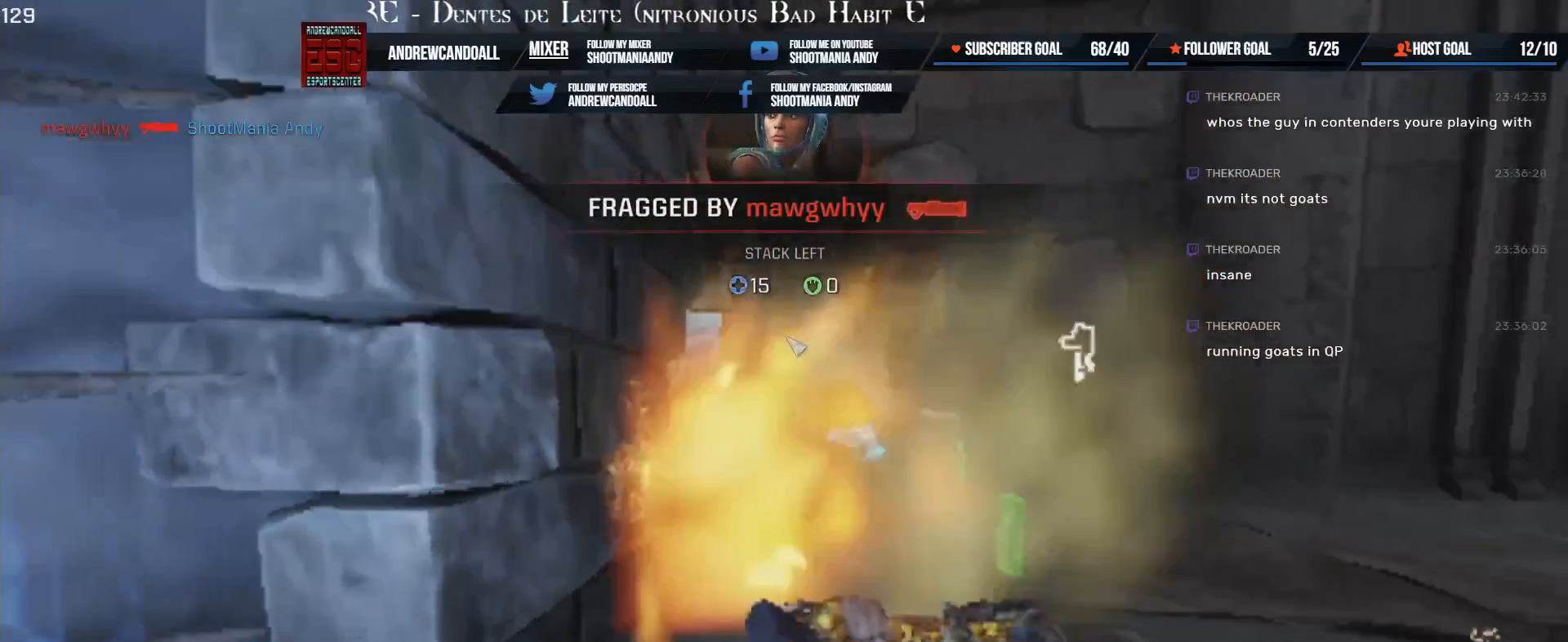
{"keys": ["a", "w"], "mouse": [], "events": [[417, "a", "down"]]}
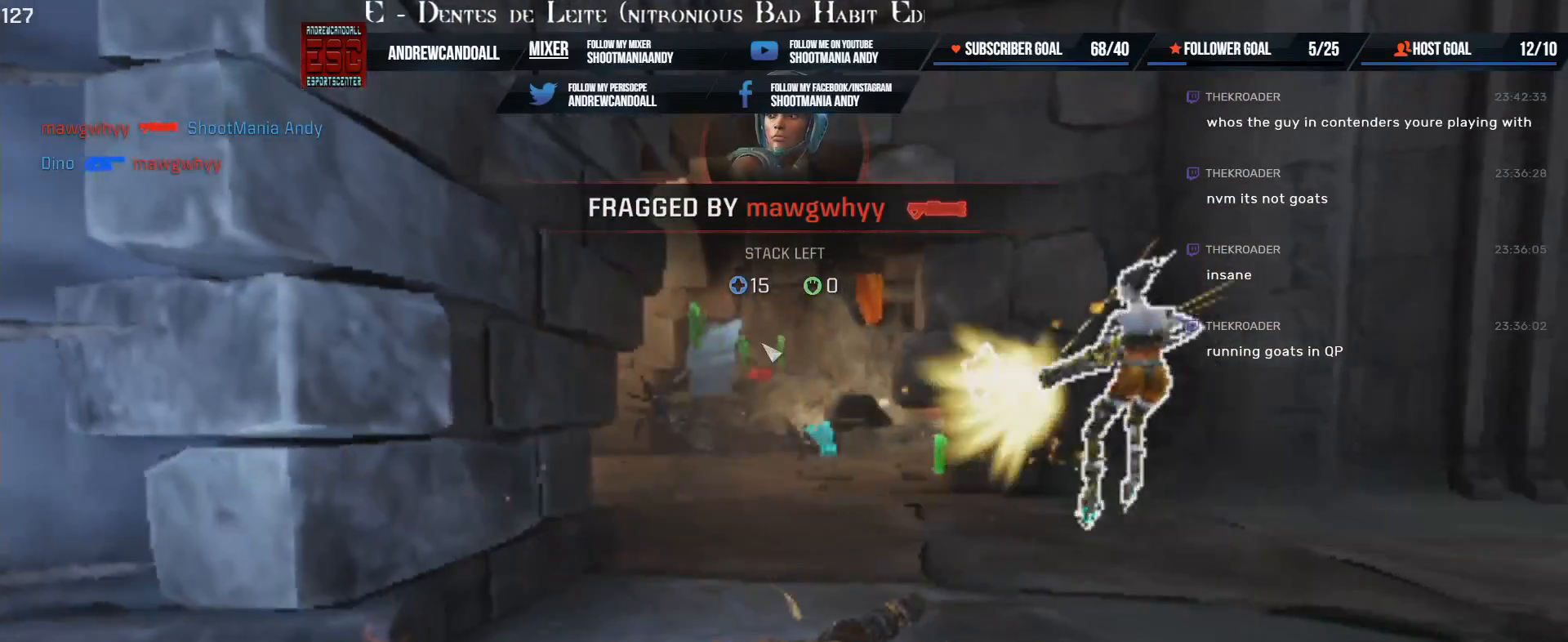
{"keys": ["a", "delete", "w"], "mouse": [], "events": [[183, "delete", "down"], [333, "delete", "up"], [433, "delete", "down"]]}
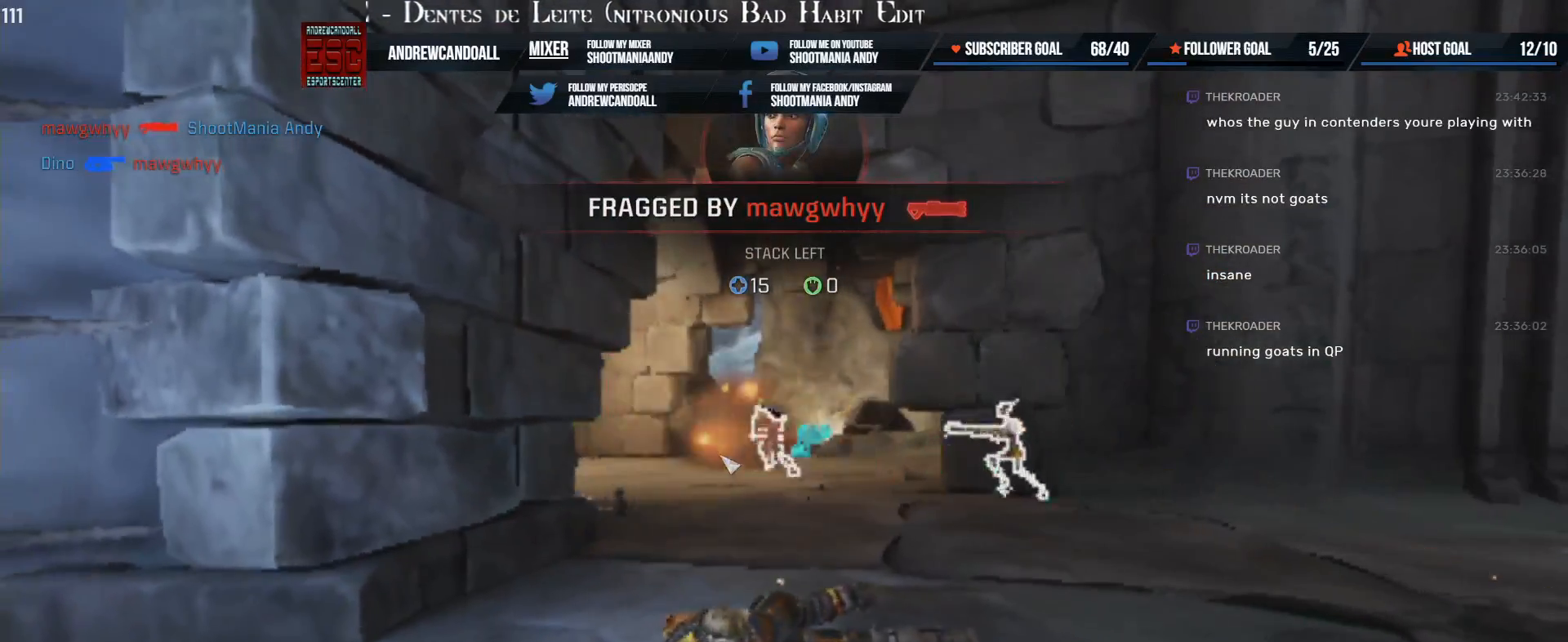
{"keys": ["w"], "mouse": [], "events": [[33, "a", "up"], [50, "delete", "up"], [133, "delete", "down"], [250, "delete", "up"]]}
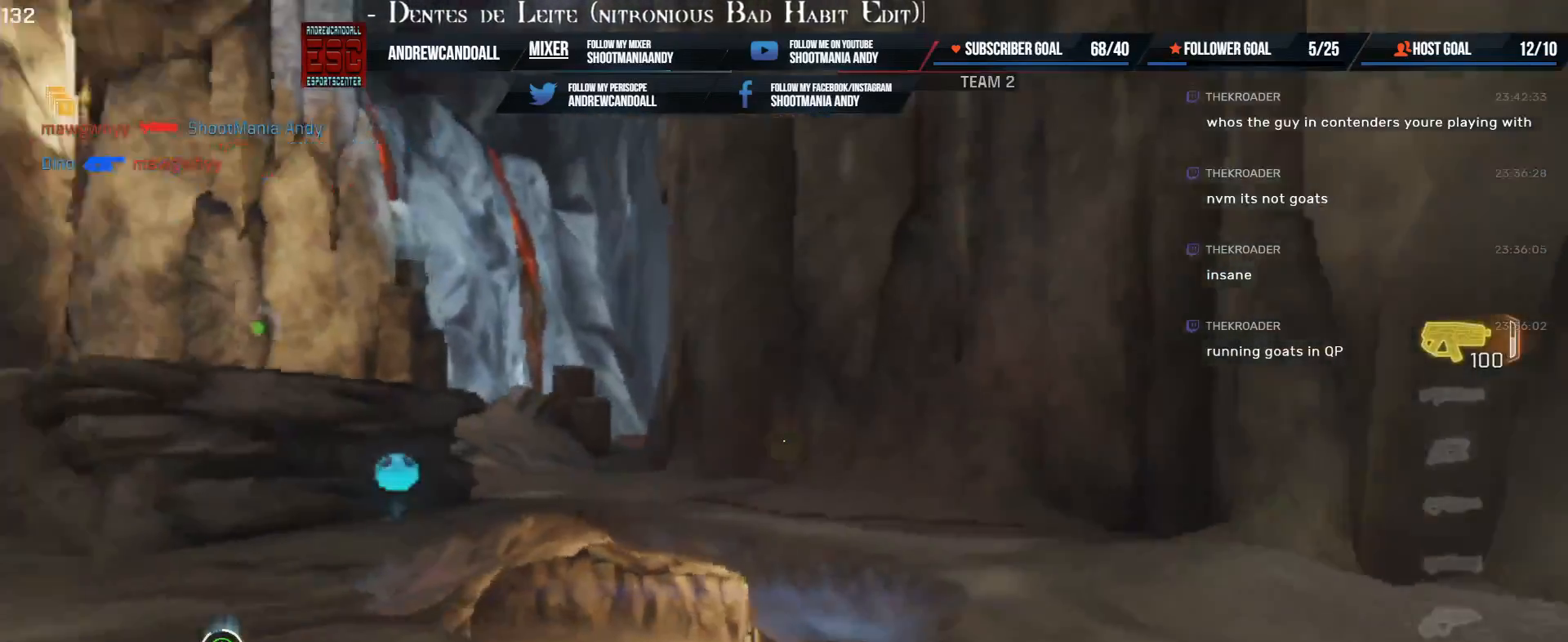
{"keys": ["d"], "mouse": [], "events": [[200, "a", "down"], [200, "w", "up"], [450, "a", "up"], [483, "d", "down"]]}
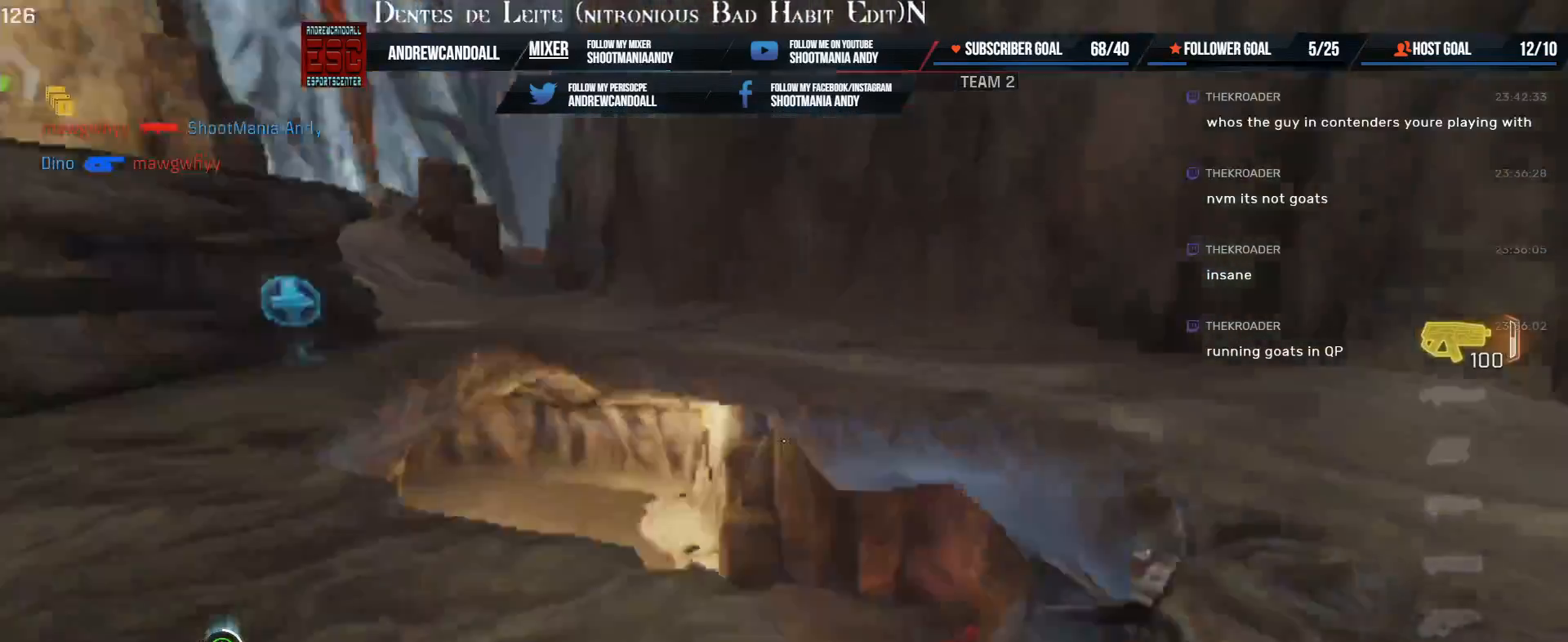
{"keys": ["w"], "mouse": [], "events": [[83, "a", "down"], [100, "d", "up"], [233, "w", "down"], [350, "a", "up"]]}
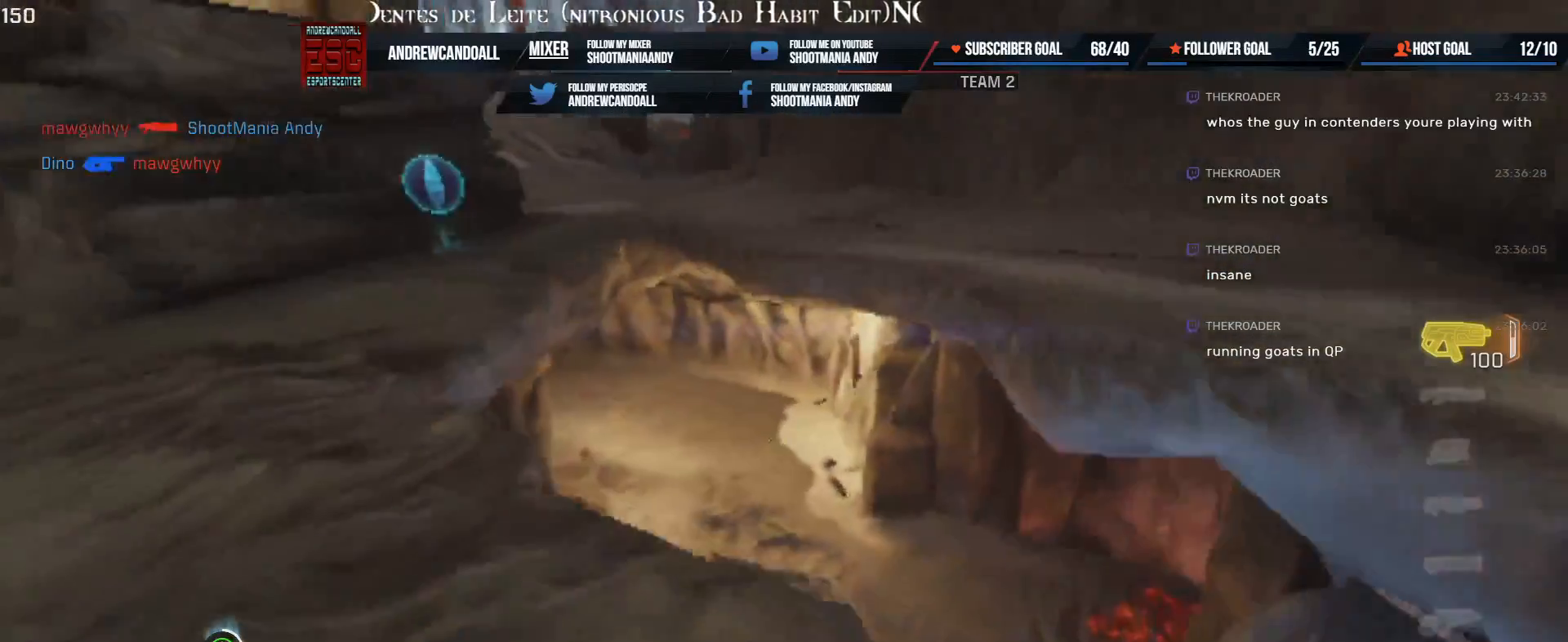
{"keys": ["w"], "mouse": [], "events": [[250, "a", "down"], [350, "a", "up"]]}
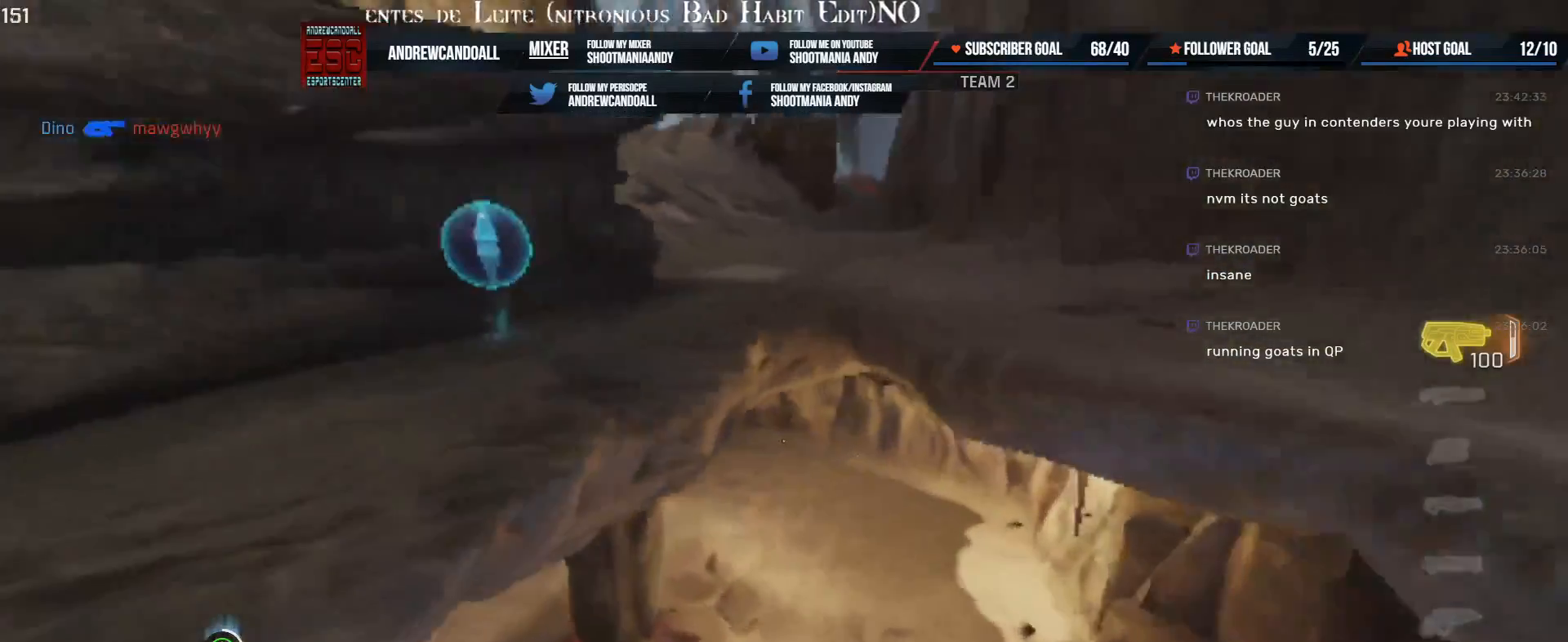
{"keys": ["w"], "mouse": [], "events": [[17, "a", "down"], [67, "a", "up"]]}
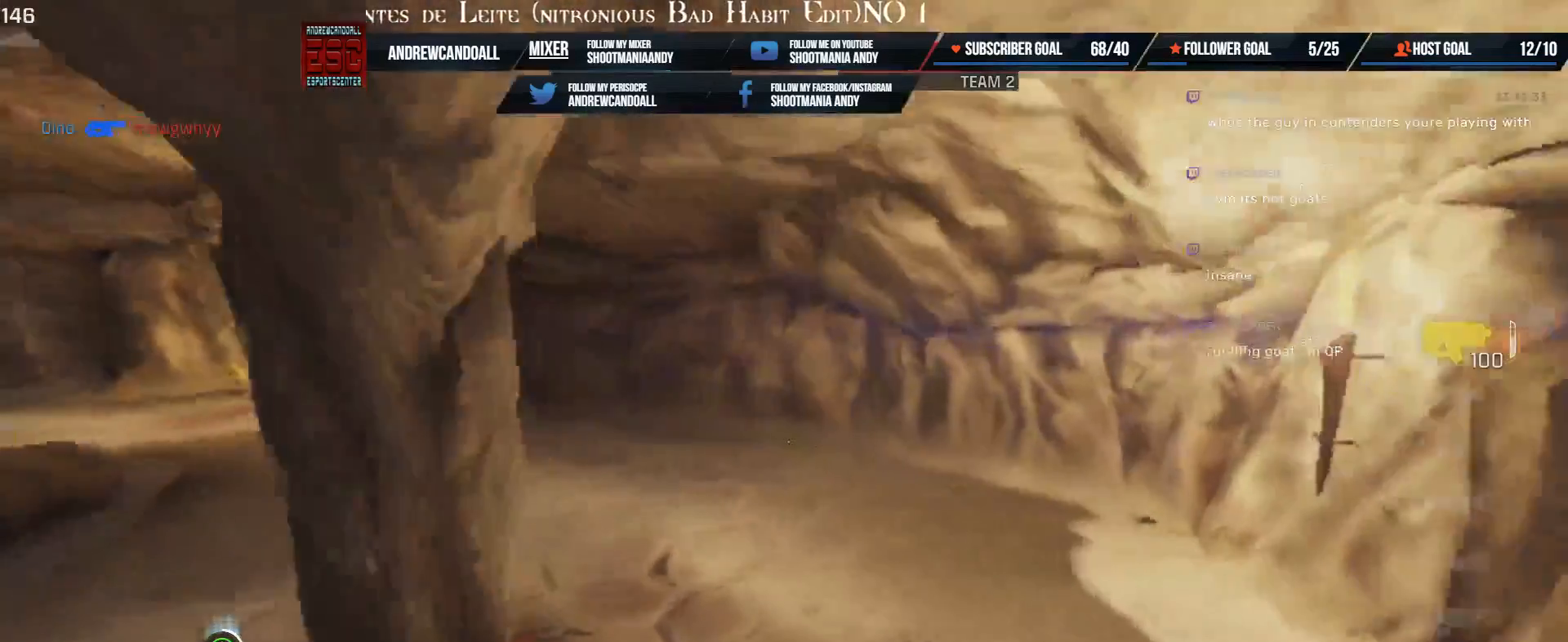
{"keys": ["w"], "mouse": [], "events": [[50, "shift", "down"], [83, "a", "down"], [283, "a", "up"], [283, "shift", "up"]]}
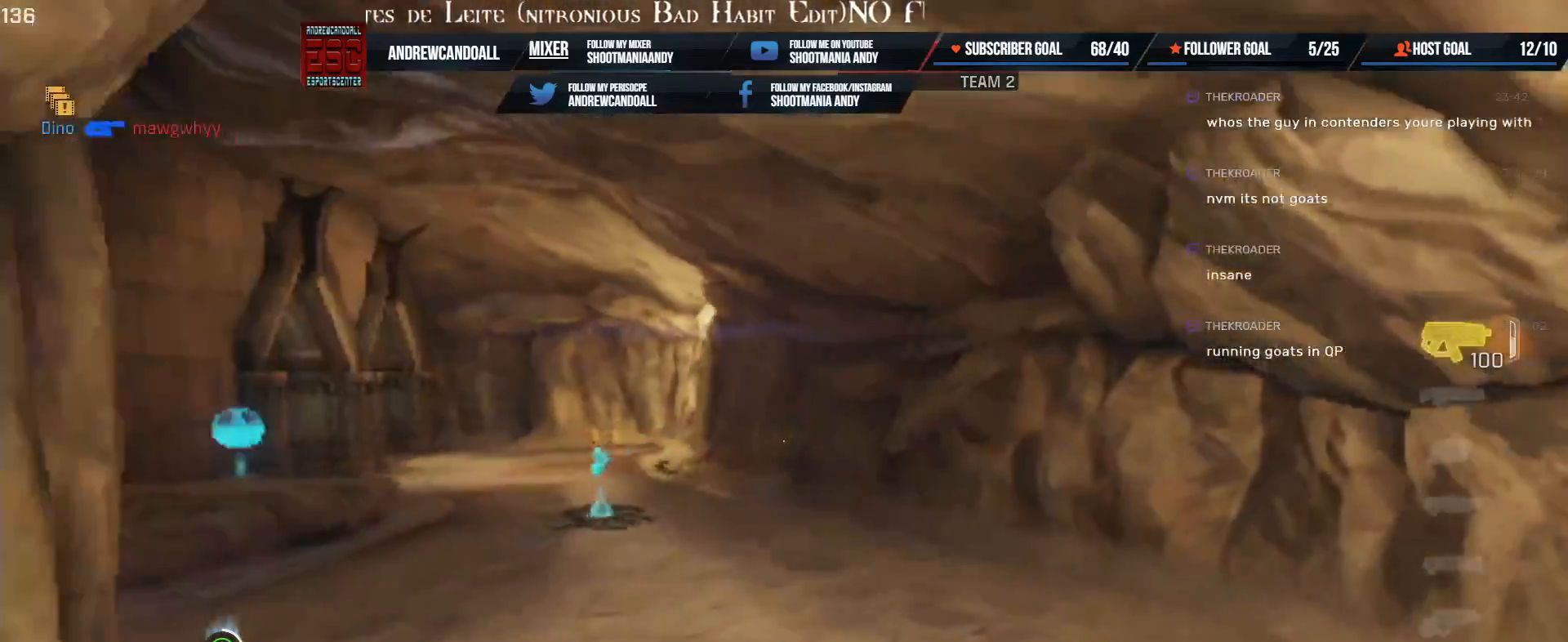
{"keys": ["w"], "mouse": [], "events": []}
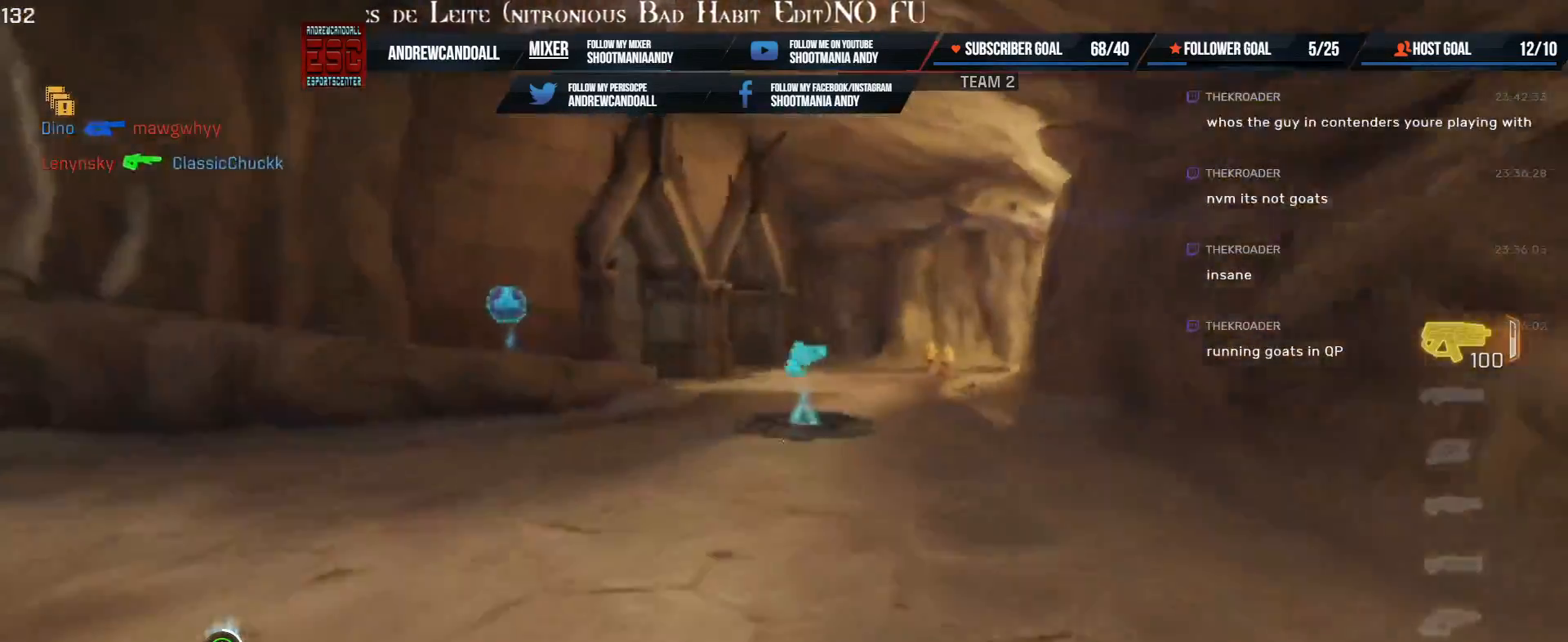
{"keys": ["w"], "mouse": [], "events": [[117, "shift", "down"], [167, "a", "down"], [317, "a", "up"], [317, "shift", "up"]]}
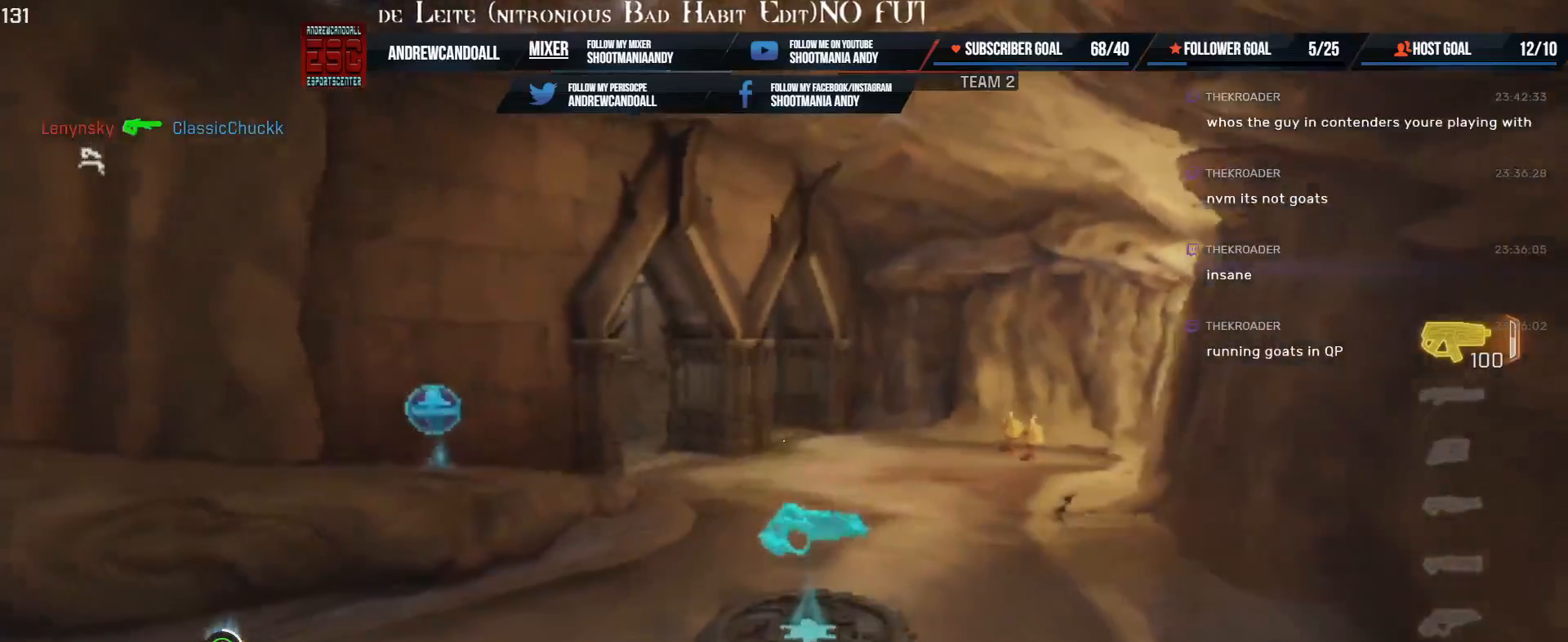
{"keys": ["a", "shift", "w"], "mouse": [], "events": [[67, "shift", "down"], [100, "shift", "up"], [200, "shift", "down"], [233, "a", "down"]]}
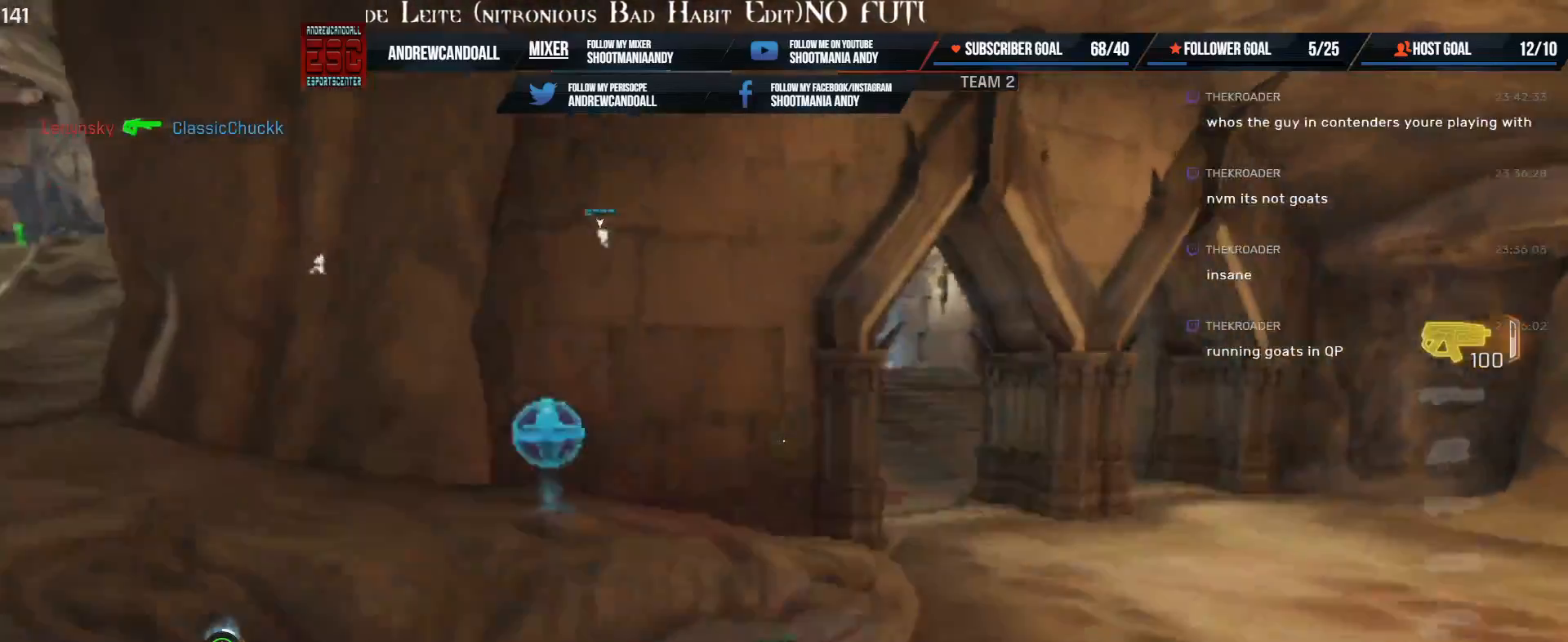
{"keys": ["a", "shift", "w"], "mouse": [], "events": [[17, "a", "up"], [17, "shift", "up"], [133, "end", "down"], [300, "a", "down"], [333, "end", "up"], [400, "shift", "down"]]}
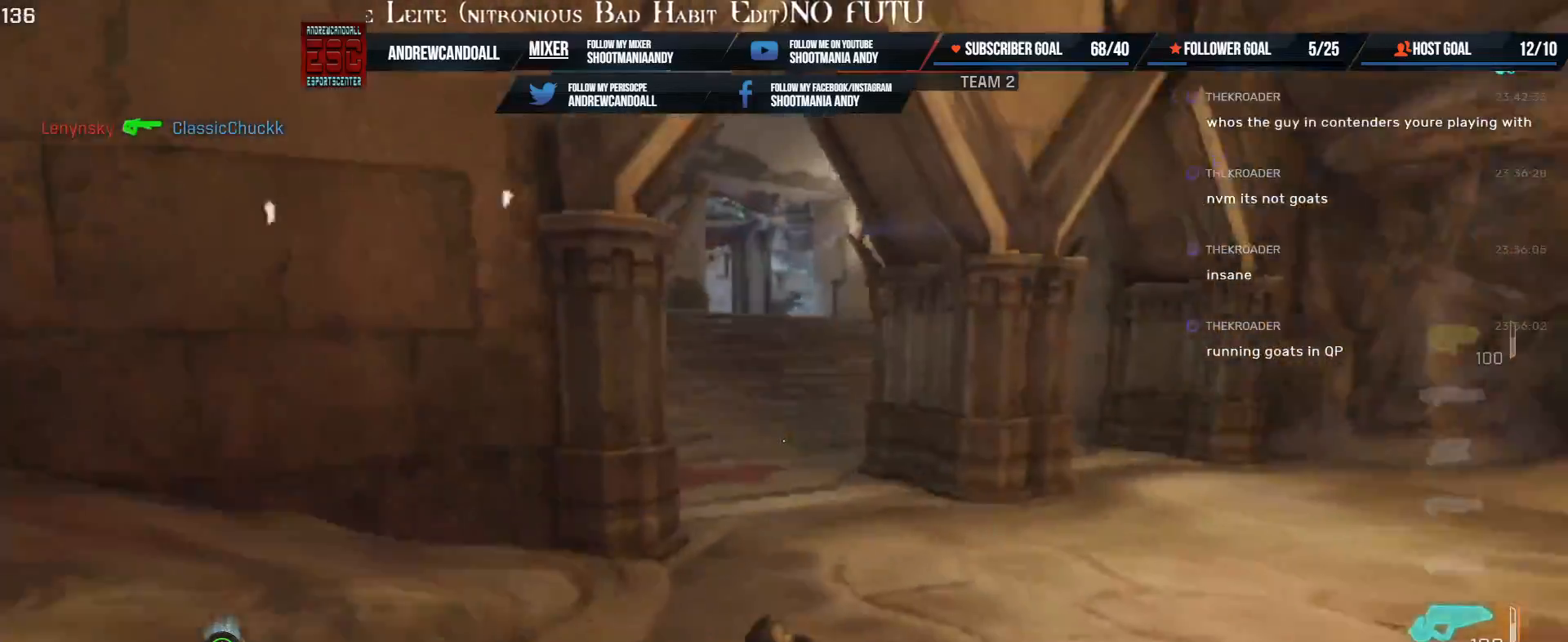
{"keys": ["a", "w"], "mouse": [], "events": [[117, "shift", "up"], [133, "a", "up"], [233, "a", "down"]]}
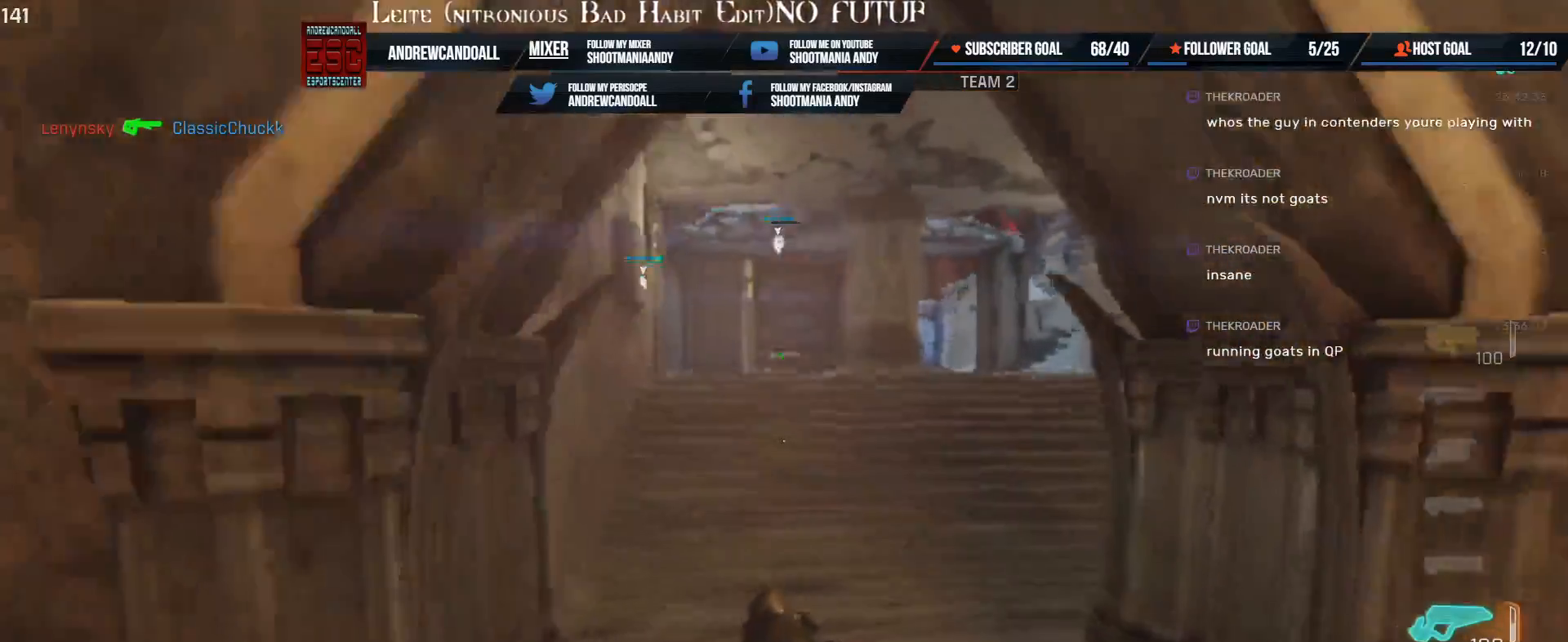
{"keys": ["a", "shift", "w"], "mouse": [], "events": [[267, "shift", "down"]]}
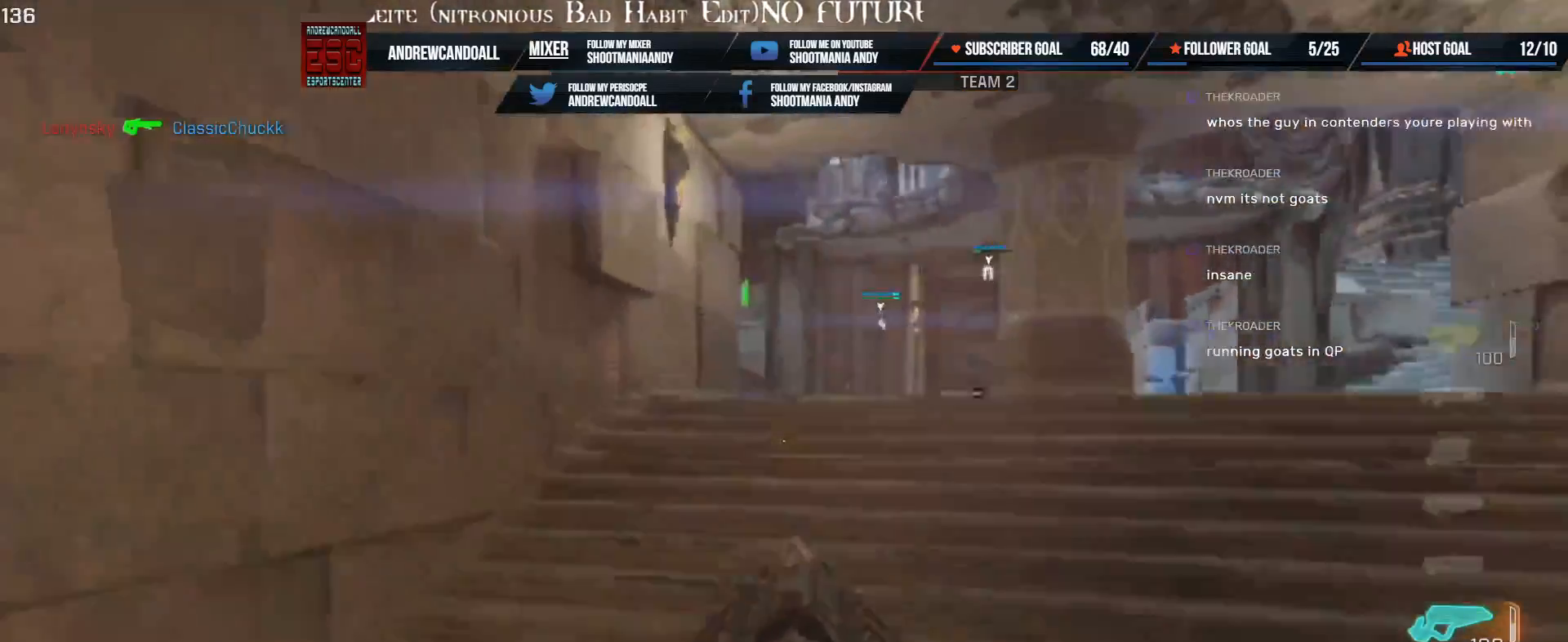
{"keys": ["a", "shift", "w"], "mouse": [], "events": [[83, "shift", "up"], [217, "shift", "down"]]}
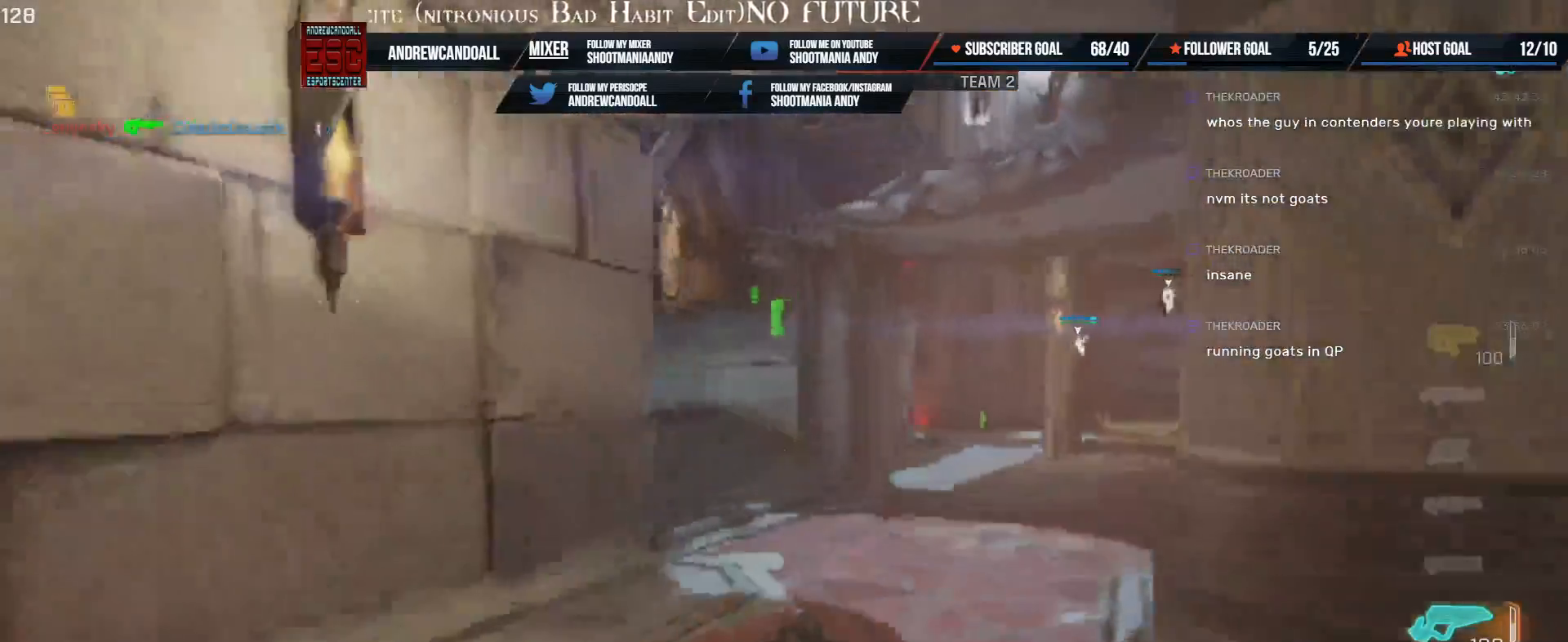
{"keys": ["a"], "mouse": [], "events": [[33, "w", "up"], [133, "shift", "up"]]}
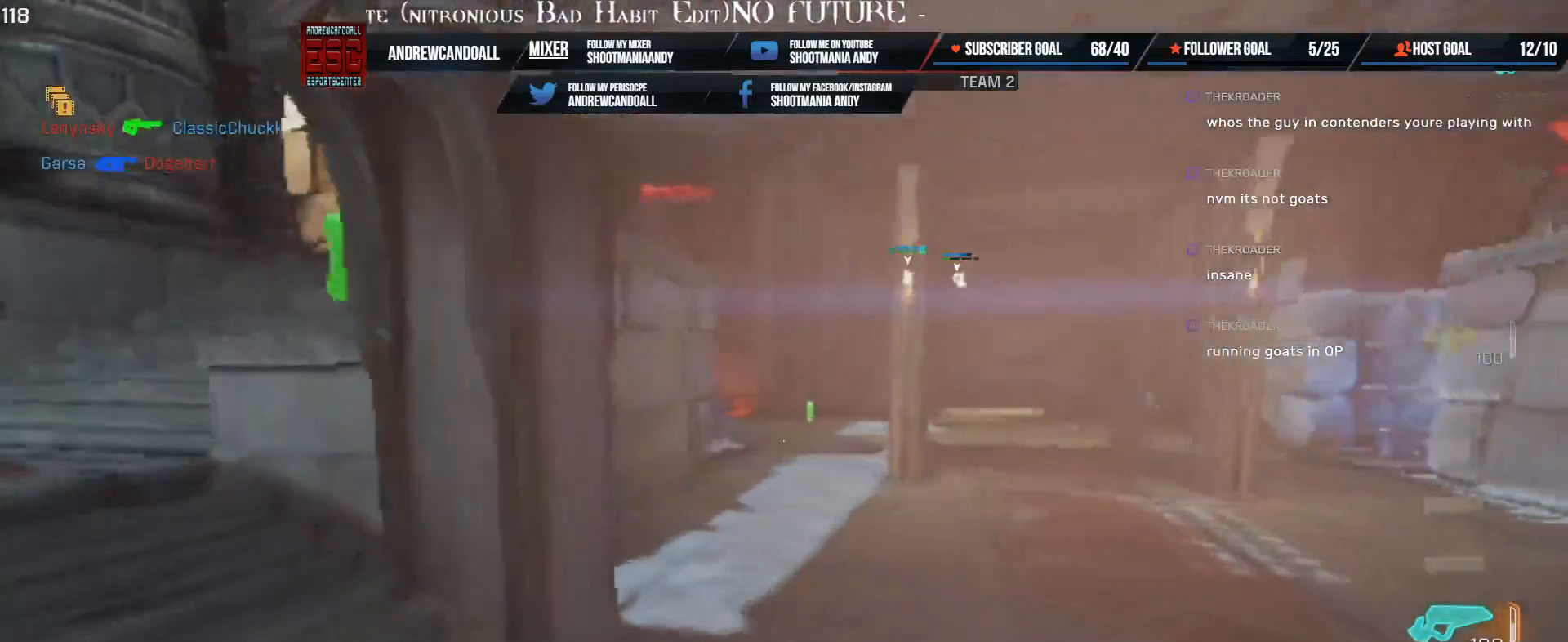
{"keys": ["w"], "mouse": [], "events": [[300, "w", "down"], [383, "a", "up"]]}
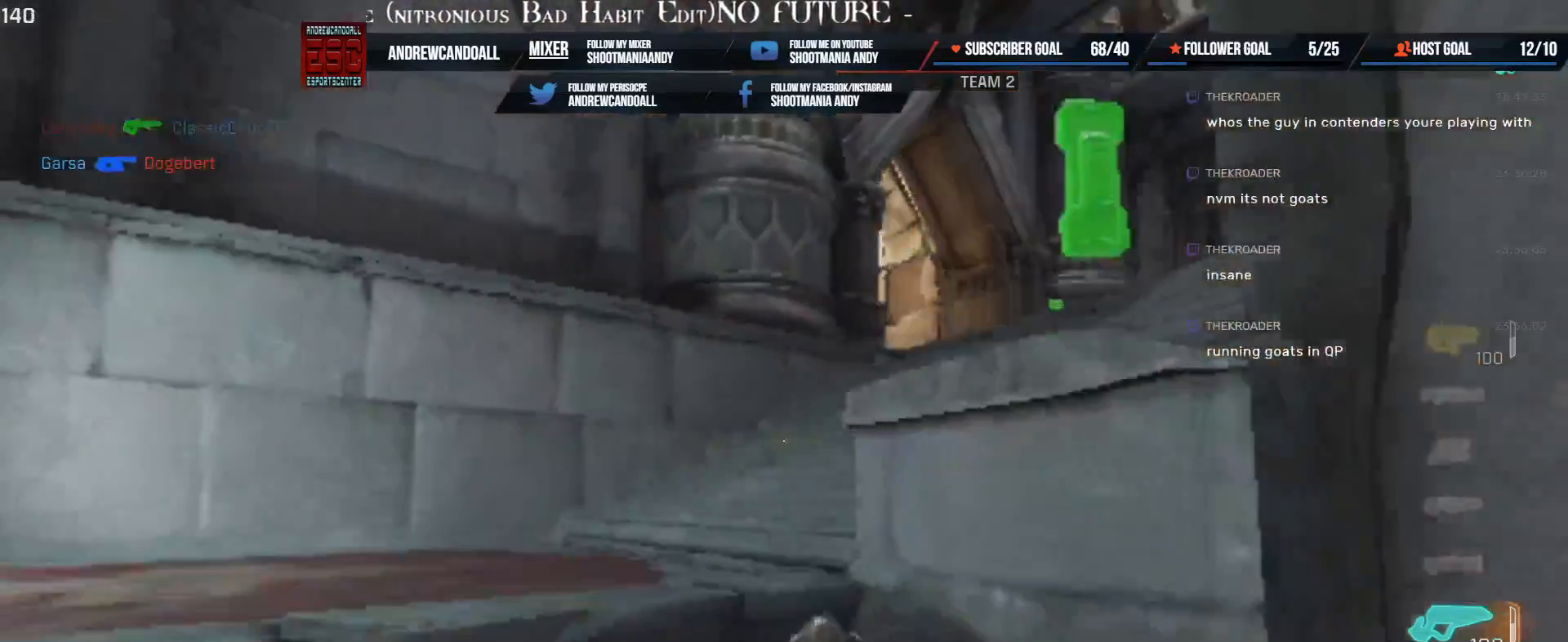
{"keys": ["w"], "mouse": [], "events": [[183, "a", "down"], [183, "shift", "down"], [317, "shift", "up"], [333, "a", "up"]]}
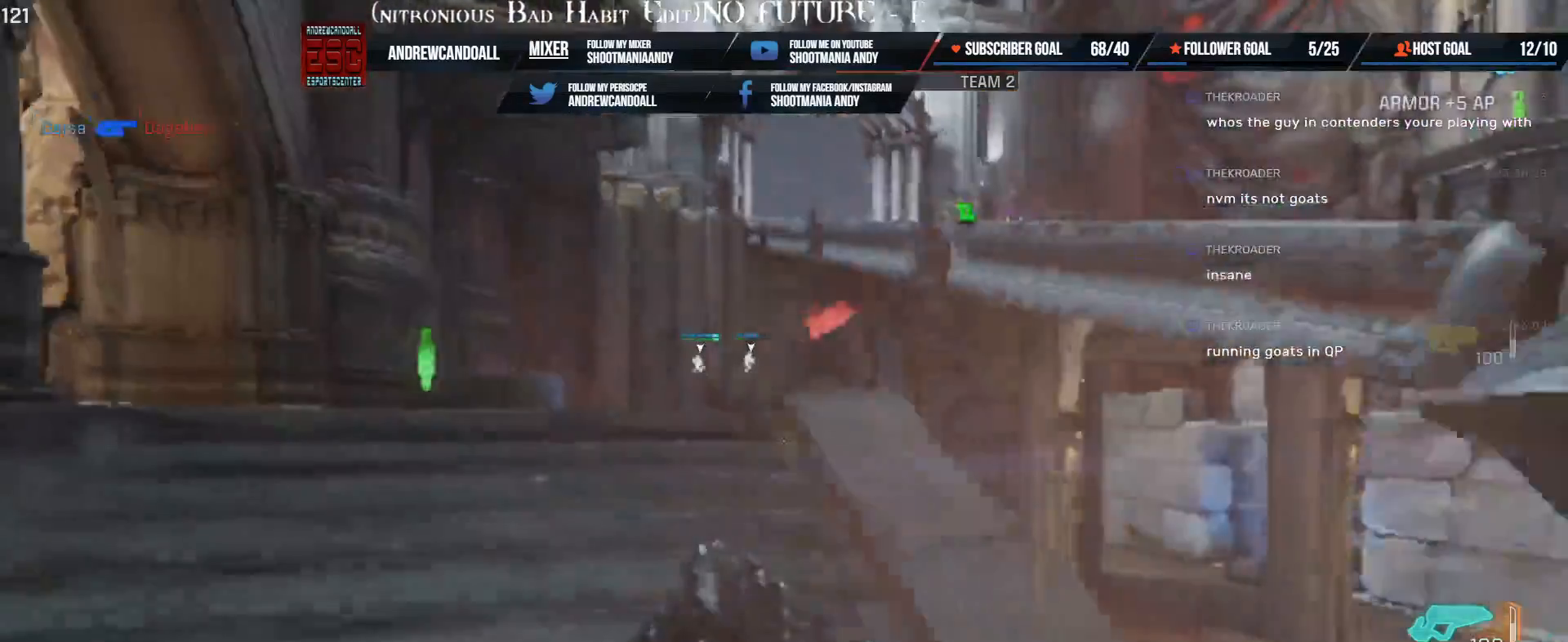
{"keys": ["w"], "mouse": [], "events": [[217, "a", "down"], [467, "a", "up"]]}
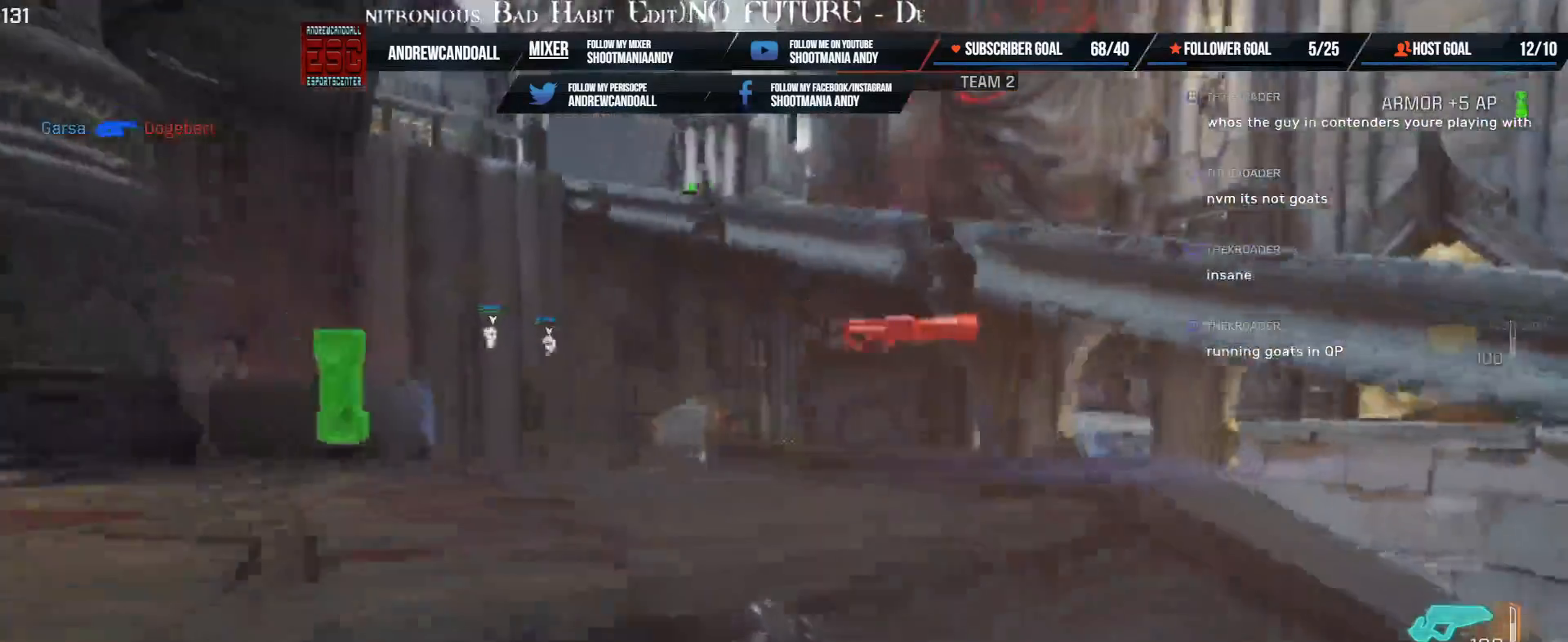
{"keys": ["w"], "mouse": [], "events": [[250, "d", "down"], [300, "d", "up"]]}
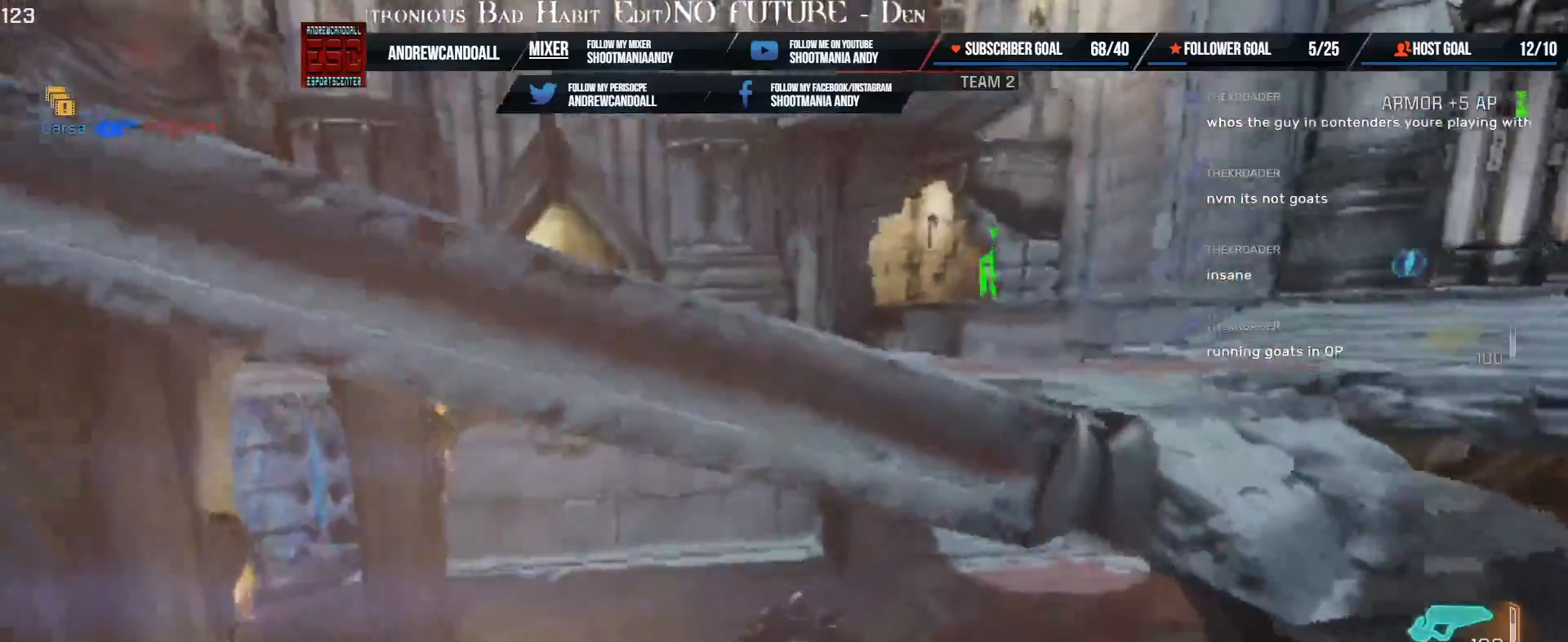
{"keys": ["w"], "mouse": [], "events": [[67, "d", "down"], [83, "a", "down"], [117, "shift", "down"], [150, "d", "up"], [267, "a", "up"], [267, "shift", "up"]]}
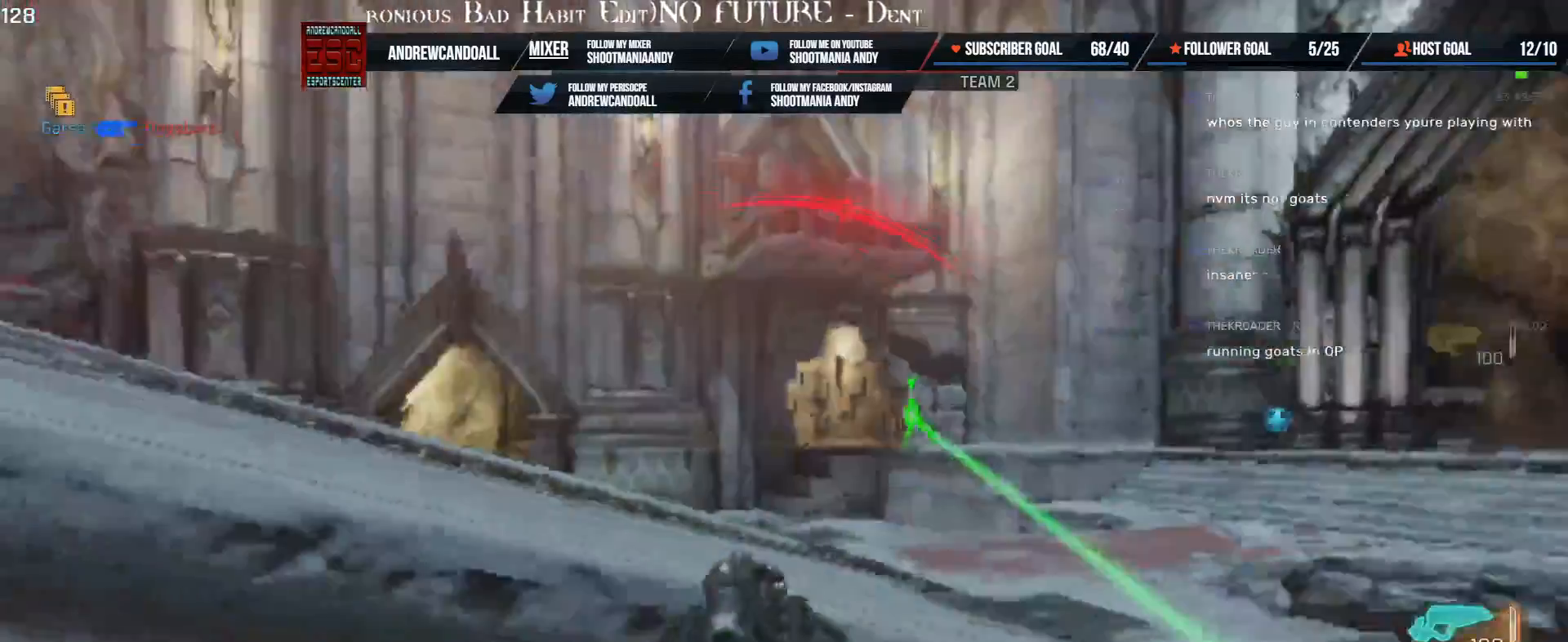
{"keys": ["d"], "mouse": [], "events": [[50, "d", "down"], [150, "w", "up"]]}
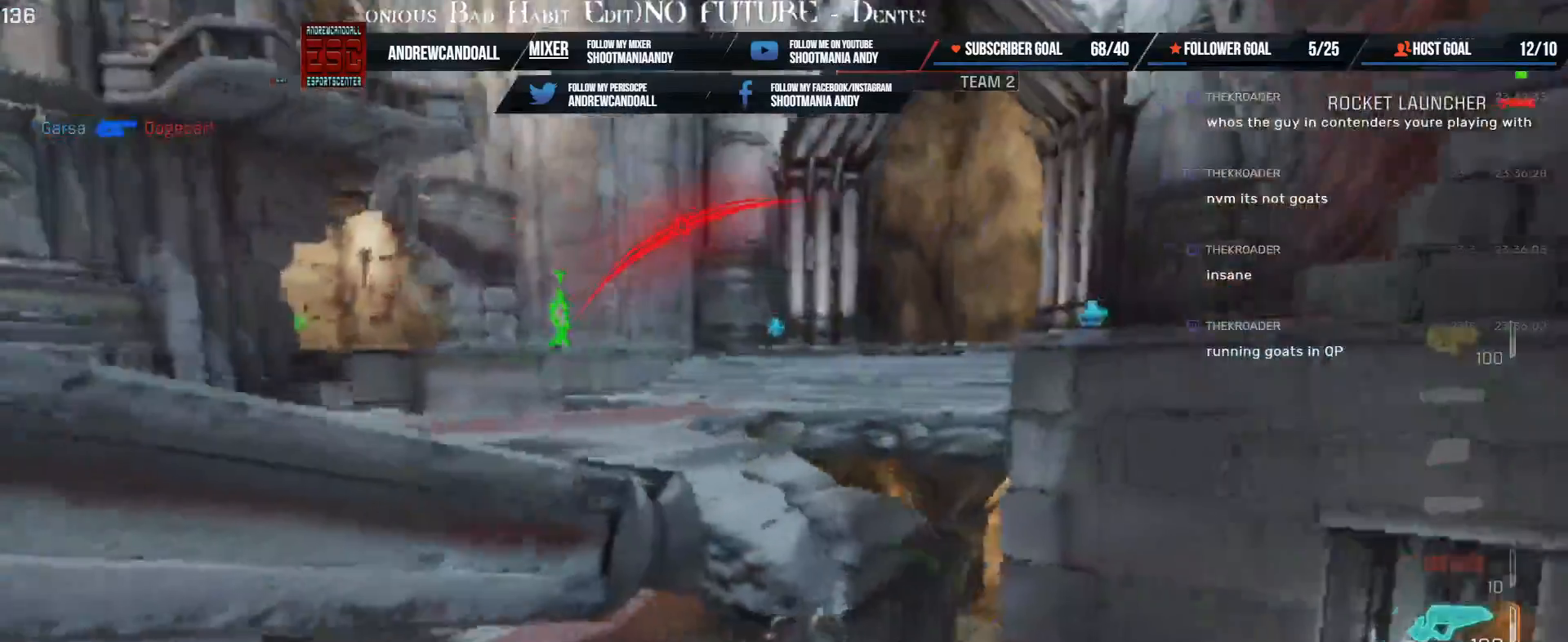
{"keys": [], "mouse": [], "events": [[217, "w", "down"], [233, "a", "down"], [233, "shift", "down"], [283, "d", "up"], [450, "a", "up"], [450, "shift", "up"], [483, "w", "up"]]}
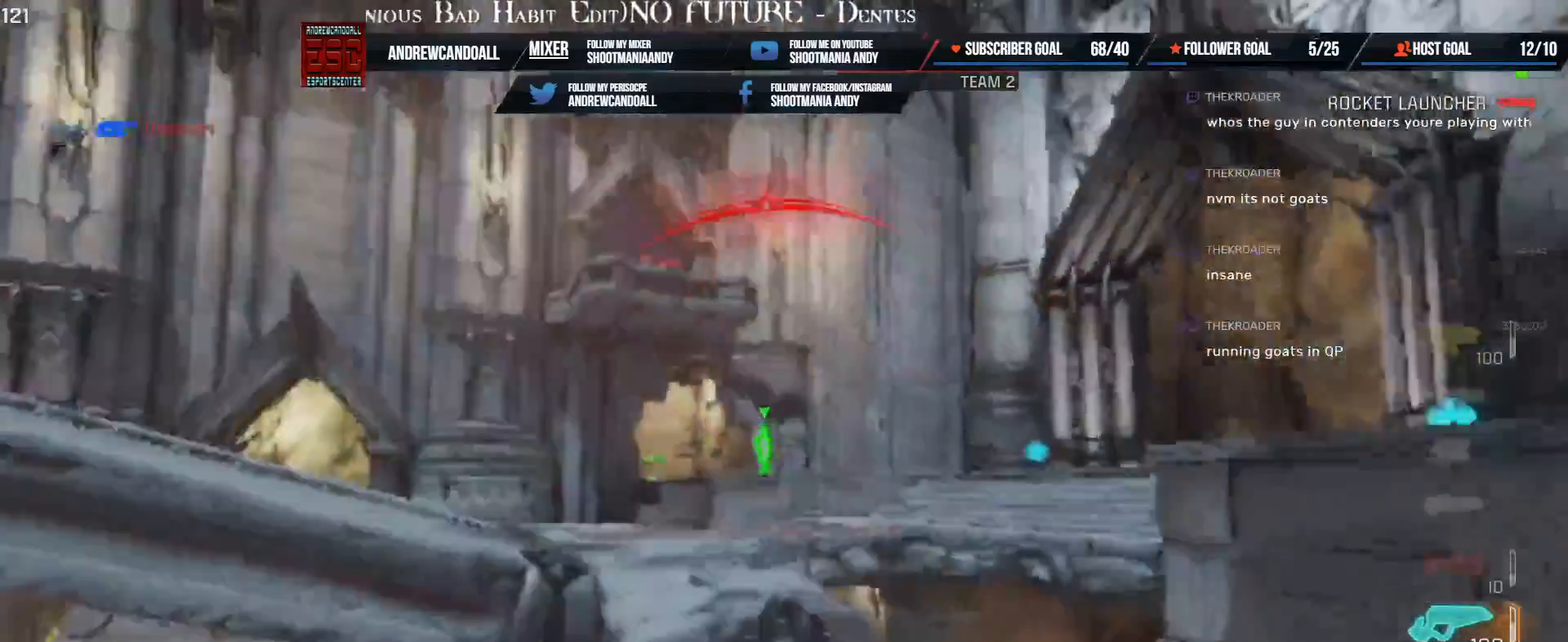
{"keys": ["d", "w"], "mouse": ["left"], "events": [[17, "d", "down"], [50, "mouse_left", "down"], [283, "w", "down"]]}
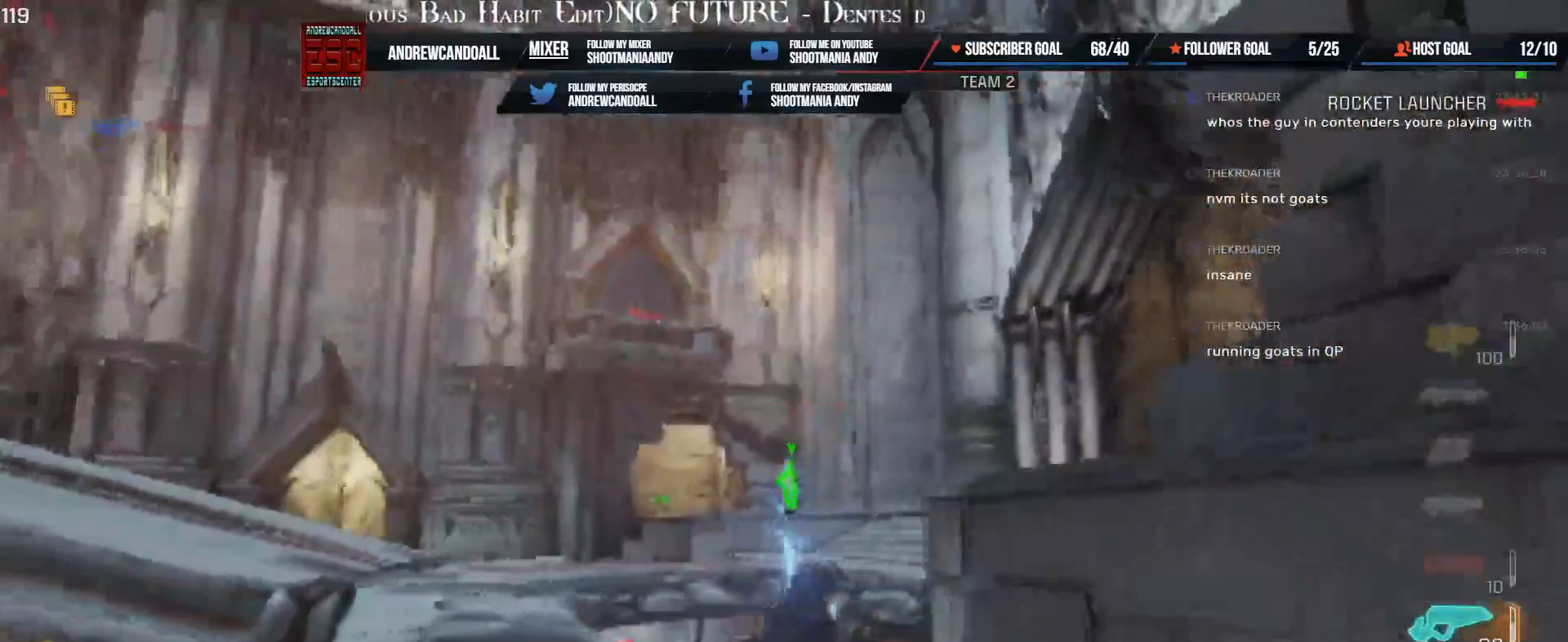
{"keys": ["a"], "mouse": [], "events": [[17, "d", "up"], [50, "a", "down"], [267, "a", "up"], [417, "a", "down"], [450, "mouse_left", "up"], [467, "w", "up"]]}
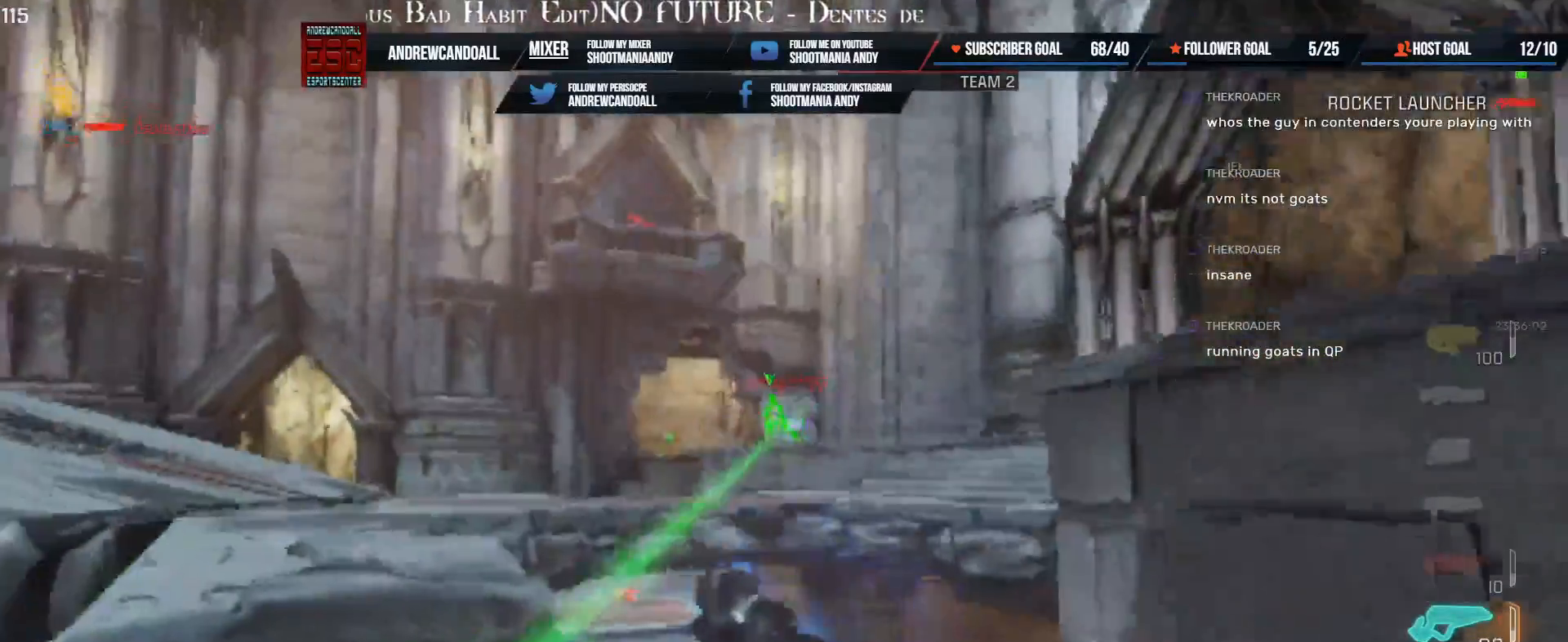
{"keys": ["w"], "mouse": [], "events": [[83, "a", "up"], [133, "w", "down"], [150, "d", "down"], [317, "a", "down"], [317, "d", "up"], [467, "a", "up"]]}
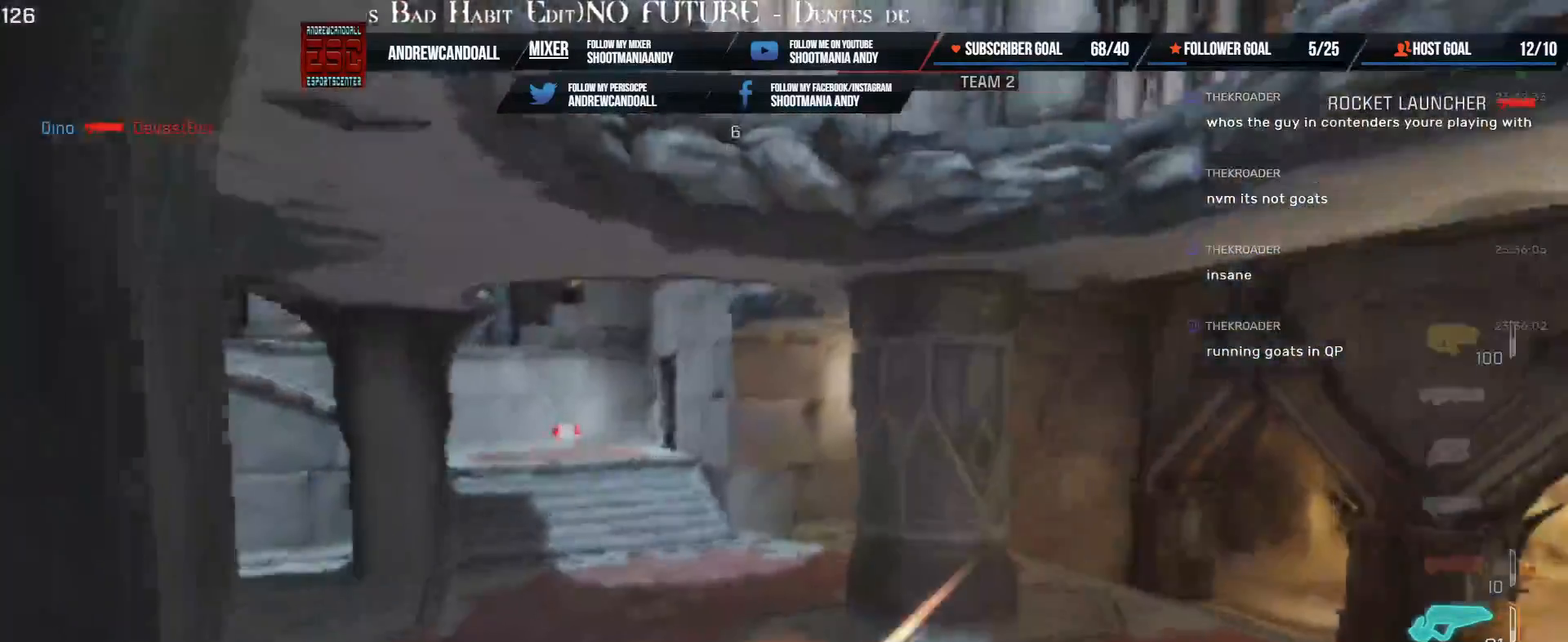
{"keys": ["d", "w"], "mouse": [], "events": [[167, "a", "down"], [350, "d", "down"], [483, "a", "up"]]}